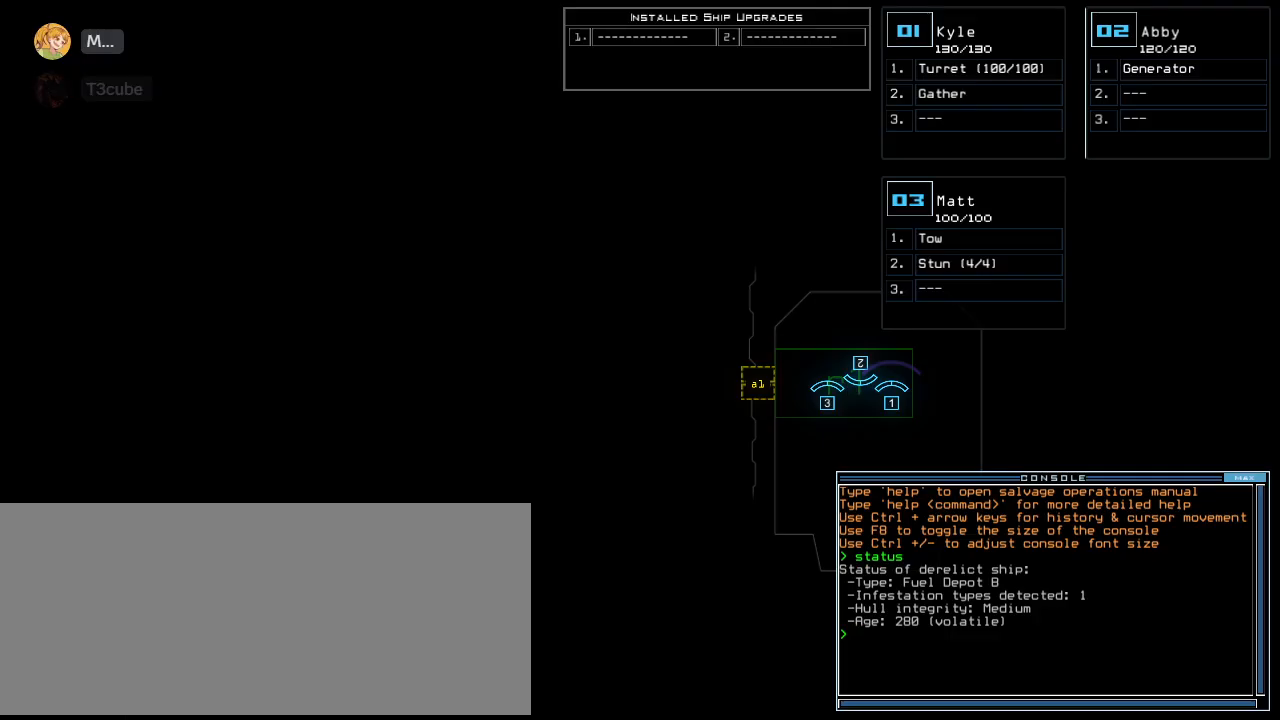
Gameplay with keyboard; each line is a JSON object with the keys held at the frame after it. "events" lists presses ("down") and releases ("up") of ".", "0", "1", "2", "3", "4", "5", "6", "7", "8", "9", "a", "b", "backspace", "c", "caps_lock", "comma", "ctrl_l", "ctrl_r", "d", "down", "e", "equals", "escape", "f", "f11", "f12", "f8", "g", "h", "i", "j", "k", "l", "left", "m", "minus", "n", "o", "p", "q", "quote", "r", "return", "right", "s", "semicolon", "shift_l", "shift_r", "space", "t", "tab", "tilde", "u", "up", "v", "w", "x", "y" and "z" between this image and that frame as [ms after this image, input, new state], when the widget could be followed in between. No other keys are recorded. Mouse input is not recorded. Not read: other_keys.
{"keys": ["3"], "events": [[120, "r", "down"], [180, "e", "down"], [240, "a", "down"], [240, "r", "up"], [280, "e", "up"], [280, "space", "down"], [360, "a", "up"], [380, "space", "up"], [440, "3", "down"]]}
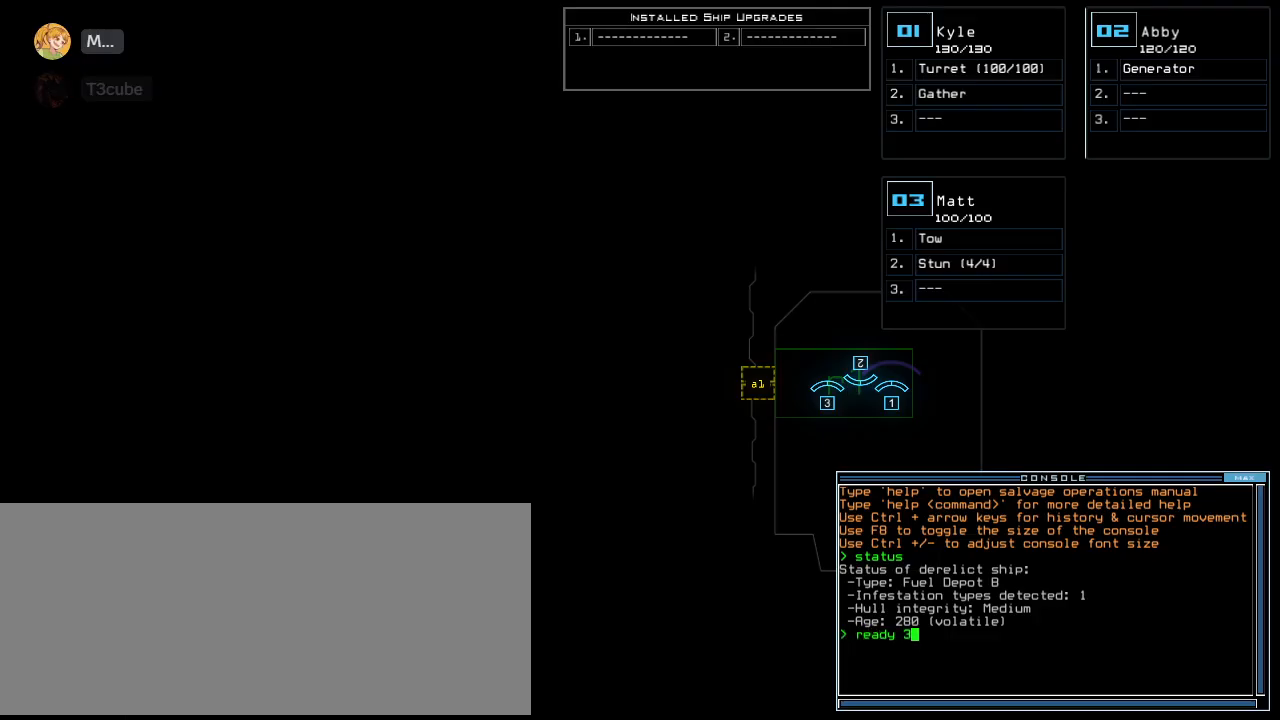
{"keys": [], "events": [[20, "semicolon", "down"], [60, "3", "up"], [140, "semicolon", "up"], [220, "s", "down"], [280, "e", "down"], [300, "s", "up"], [340, "t", "down"], [360, "e", "up"], [400, "space", "down"], [460, "t", "up"], [500, "space", "up"]]}
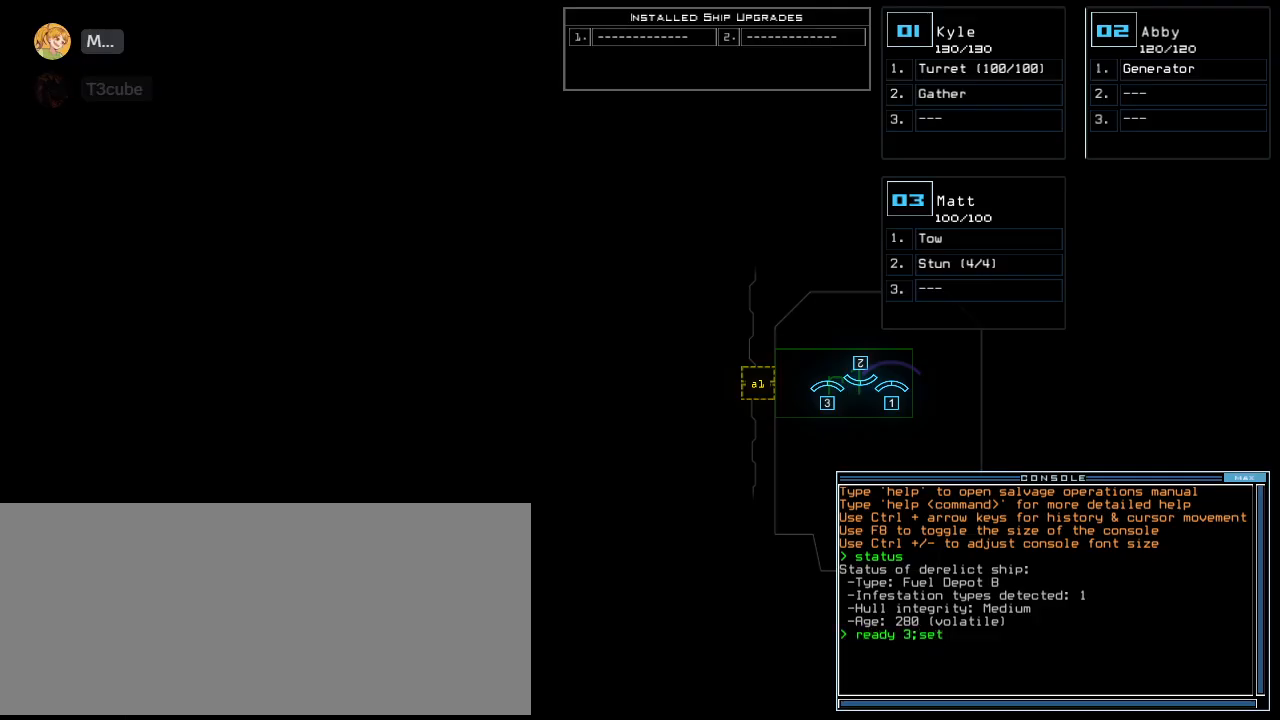
{"keys": ["t"], "events": [[100, "2", "down"], [200, "2", "up"], [200, "semicolon", "down"], [280, "semicolon", "up"], [360, "s", "down"], [420, "t", "down"], [480, "s", "up"]]}
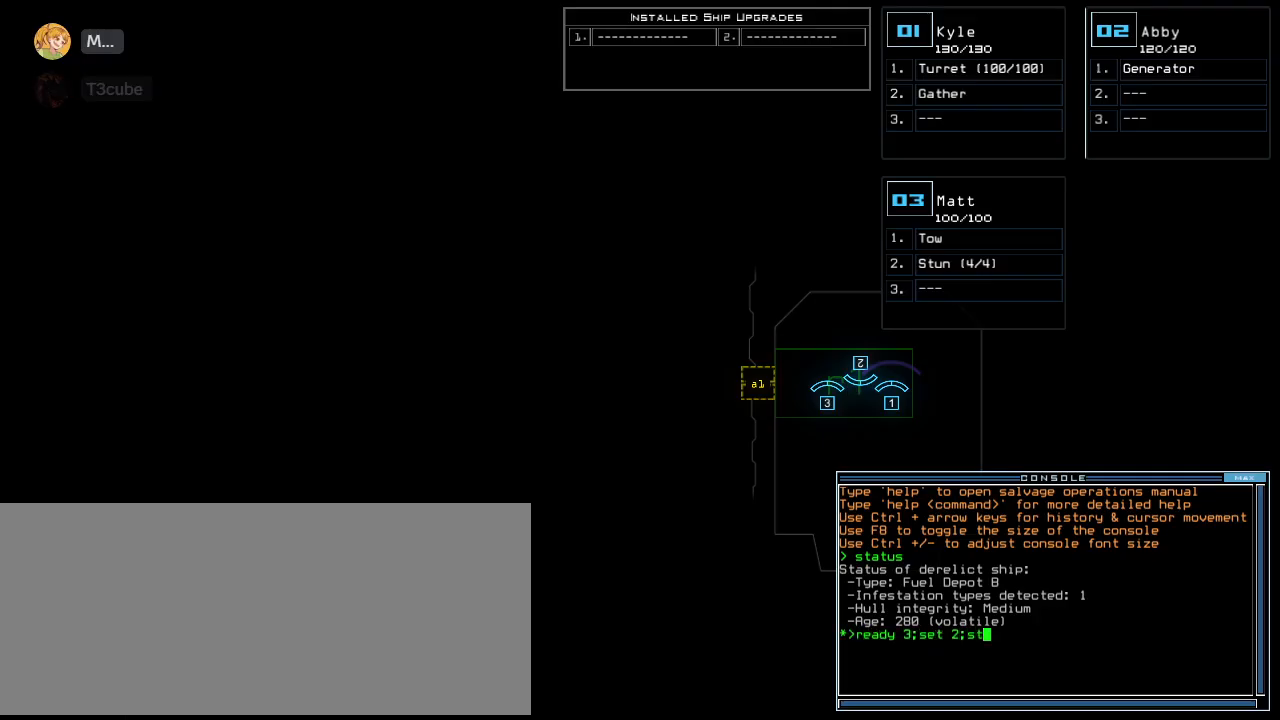
{"keys": [], "events": [[60, "a", "down"], [140, "t", "up"], [180, "a", "up"], [200, "return", "down"], [260, "return", "up"]]}
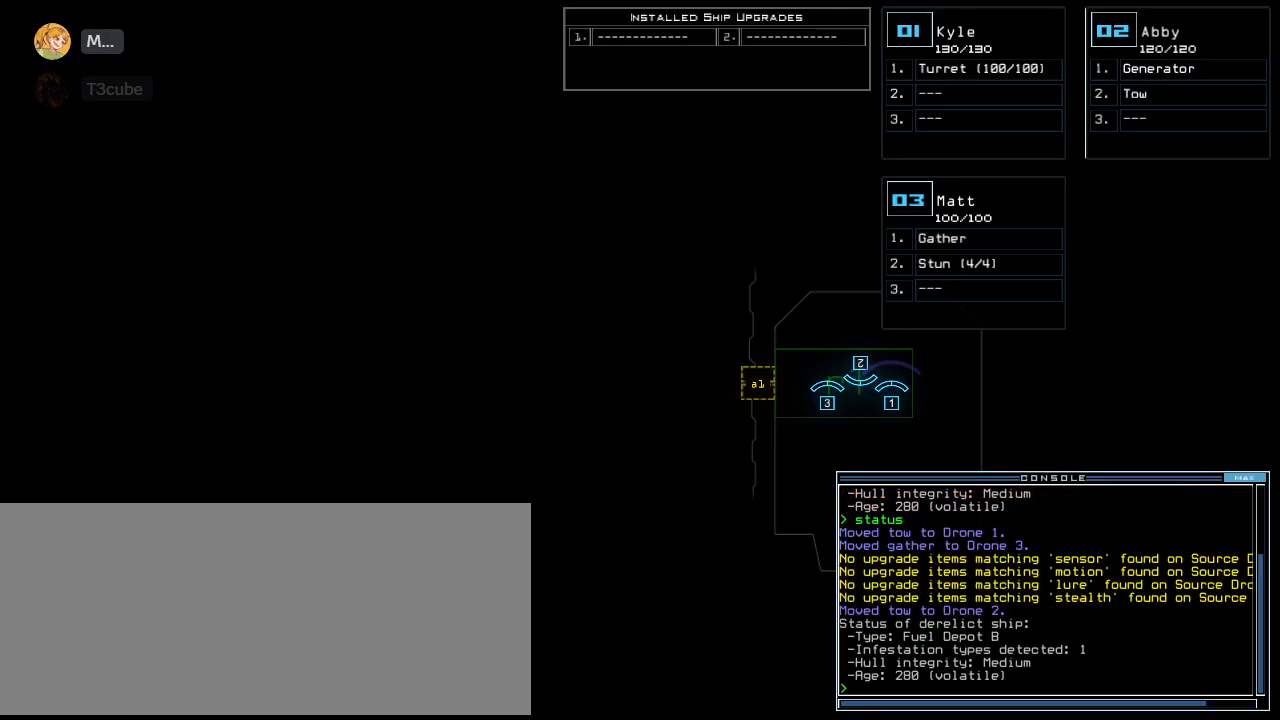
{"keys": [], "events": []}